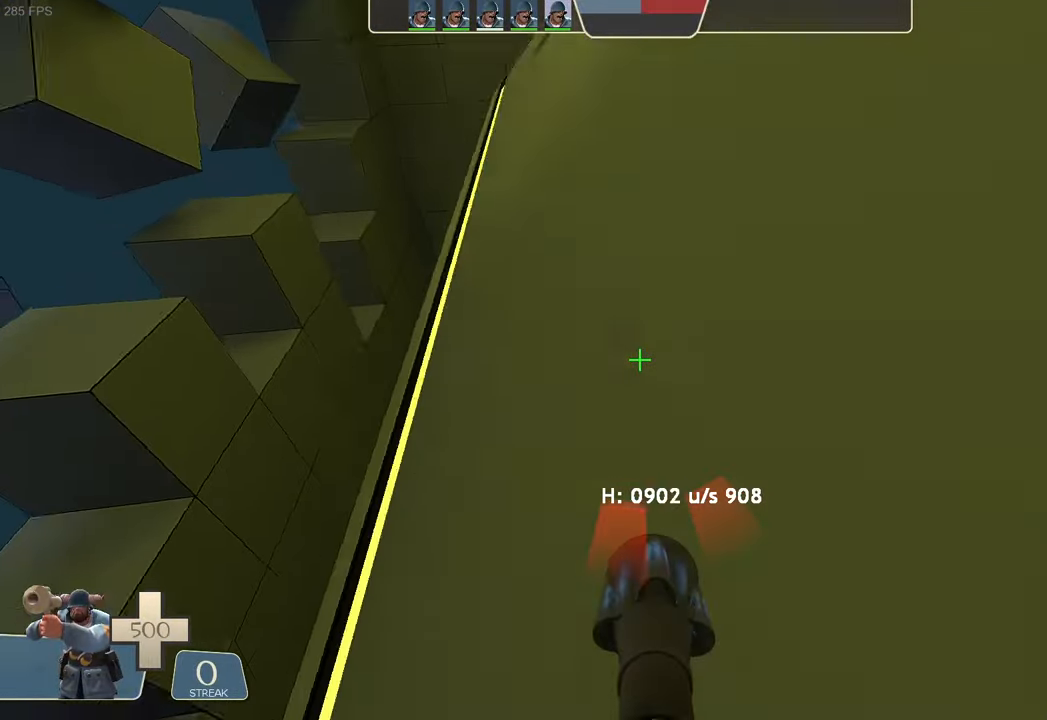
Gameplay with a controller (Xbox layout); each line is a JSON object with the inputs held at the frame after it (dt_ms = milliseconds from this image to that frame). "events" lists button and stick changes between this image and that frame as [ms after this image, input, new state], when the widget could be followed in between. Not read: A L3 R1 R3 SELECT.
{"dt_ms": 1000, "buttons": ["L1"], "left_stick": "center", "right_stick": "center"}
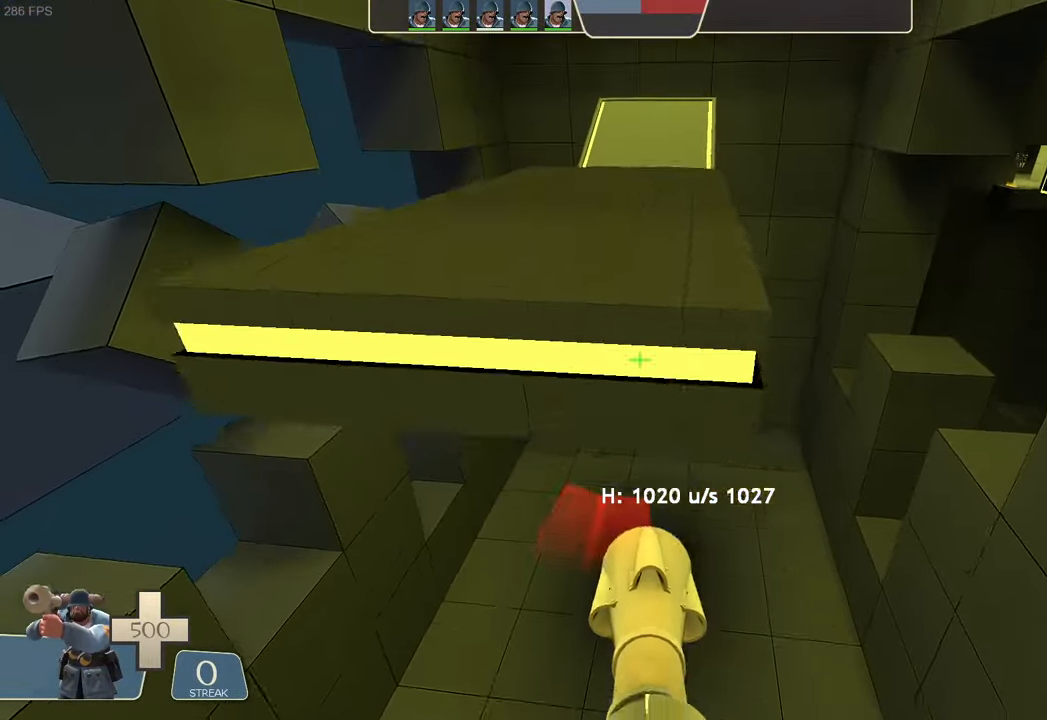
{"dt_ms": 500, "buttons": ["L1"], "left_stick": "center", "right_stick": "center", "events": []}
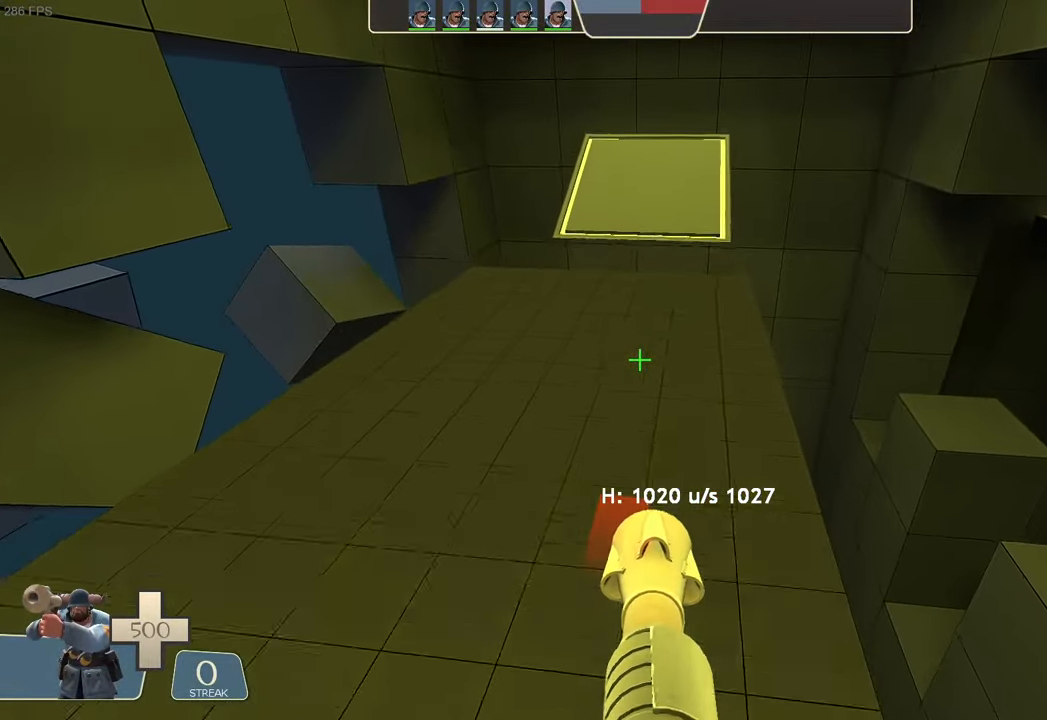
{"dt_ms": 500, "buttons": ["L1"], "left_stick": "center", "right_stick": "up", "events": [[283, "left_stick", "up-right"], [433, "left_stick", "center"], [500, "right_stick", "up"]]}
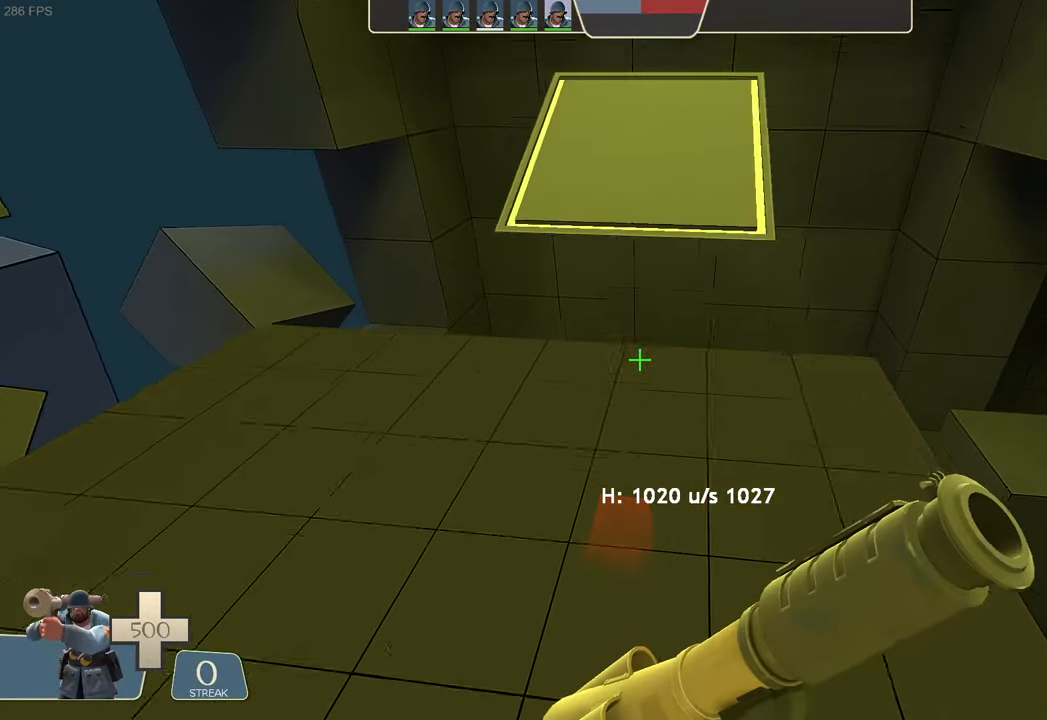
{"dt_ms": 500, "buttons": ["L1"], "left_stick": "center", "right_stick": "center", "events": [[117, "left_stick", "up-right"], [167, "R2", "down"], [217, "right_stick", "down"], [333, "left_stick", "center"], [400, "right_stick", "center"], [483, "R2", "up"]]}